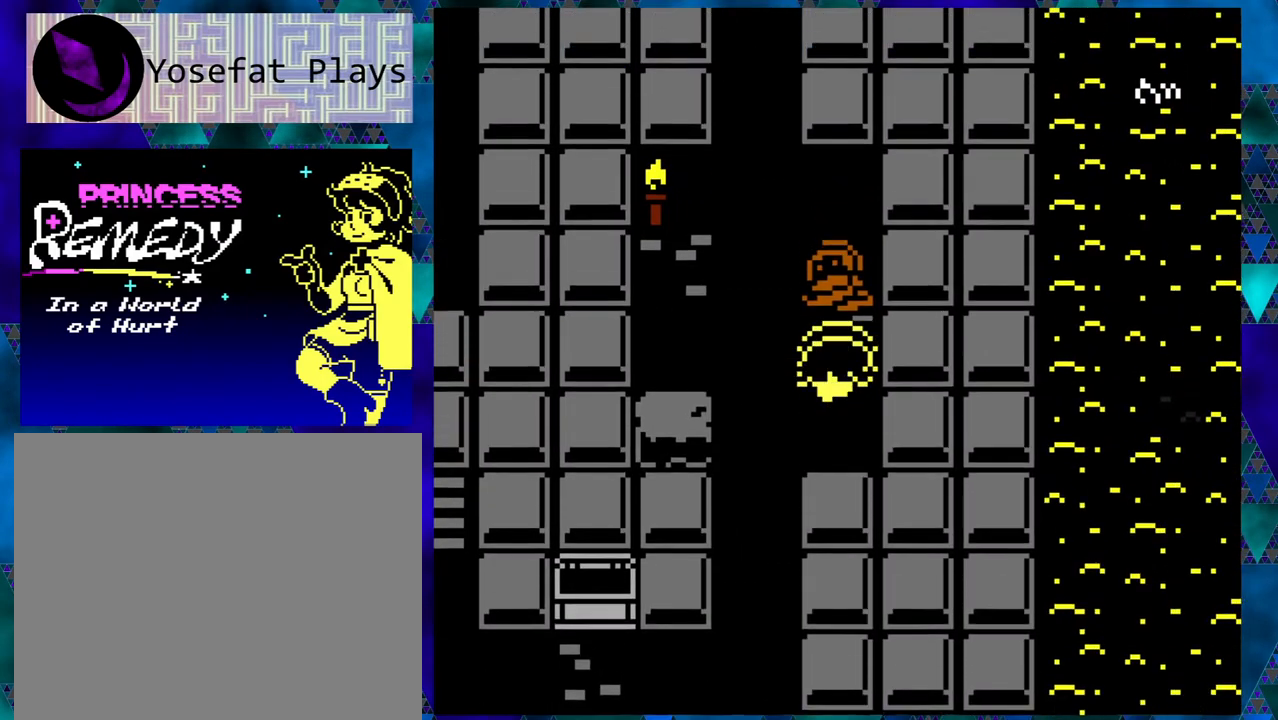
Gameplay with a controller (Nintendo layout); each line is a JSON object with the inputs held at the frame after it. "events" lists button and stick changes between this image and that frame as [ms after this image, input, new state], when the widget could be followed in between. Not read: L1 L2 L3 R1 R2 R3 right_stick.
{"buttons": [], "left_stick": "right", "events": [[100, "left_stick", "right"], [183, "DPAD_UP", "up"]]}
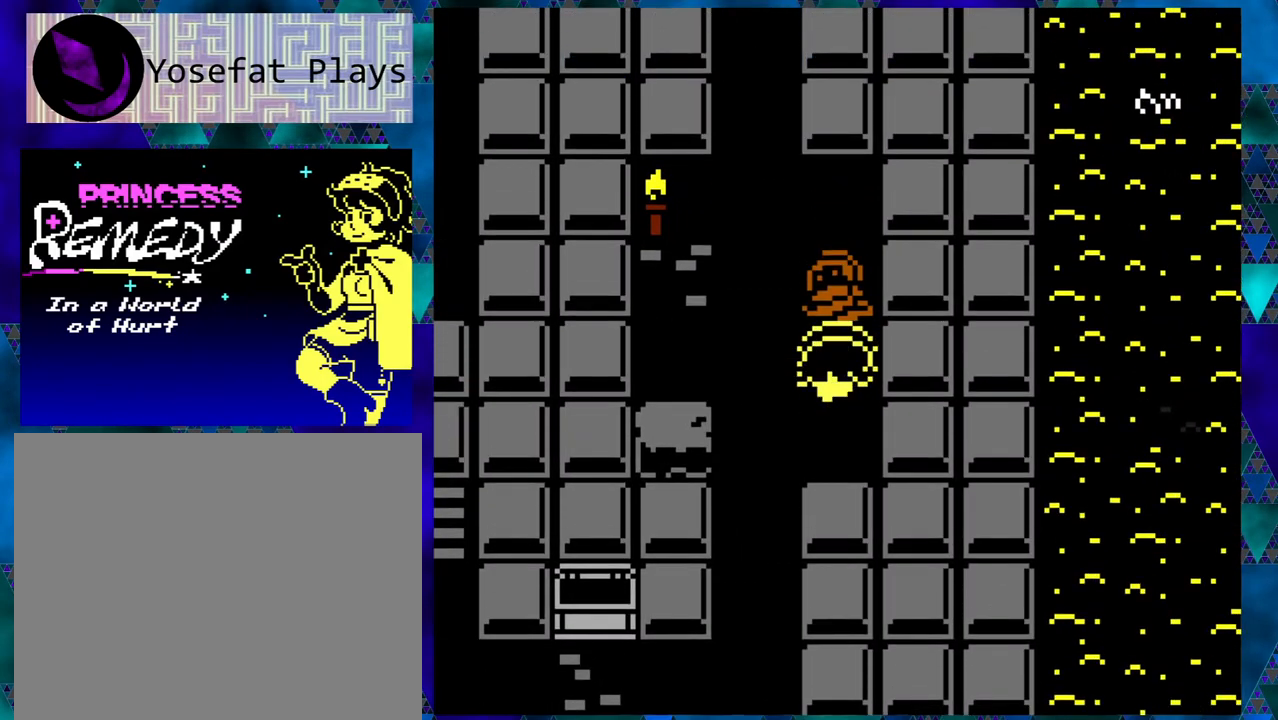
{"buttons": [], "left_stick": "right", "events": [[200, "B", "down"], [317, "B", "up"]]}
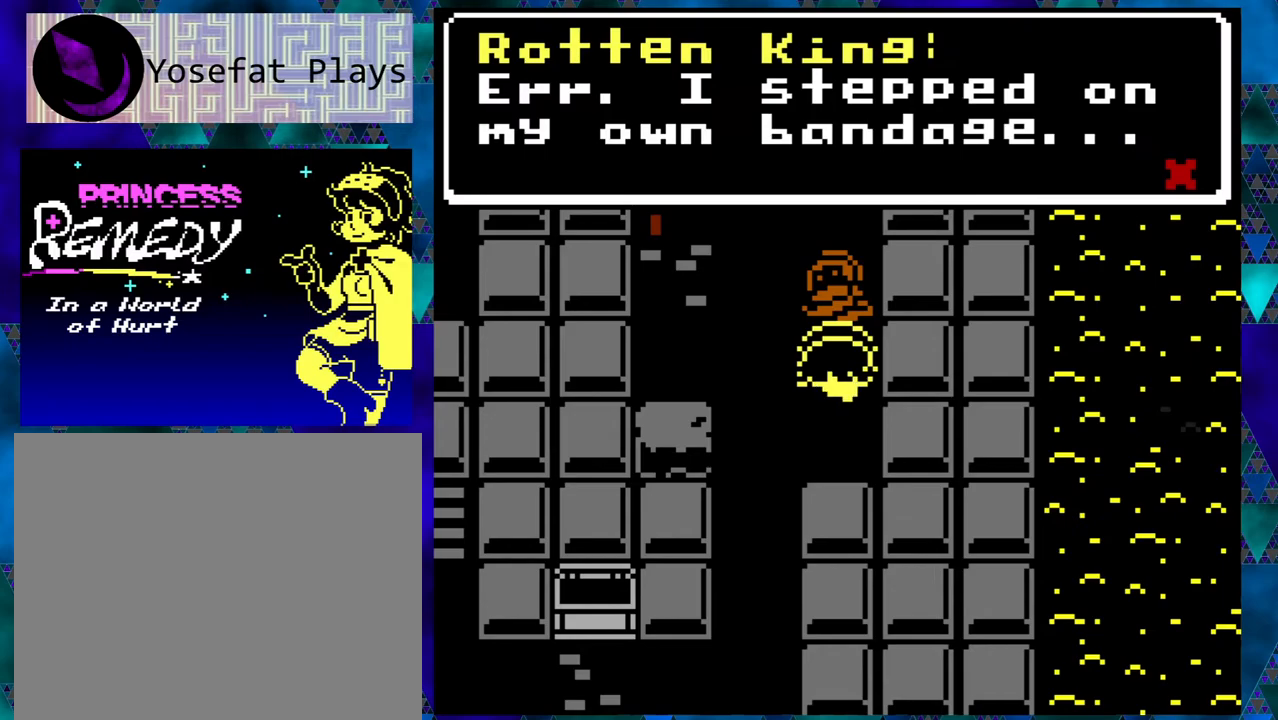
{"buttons": [], "left_stick": "right", "events": []}
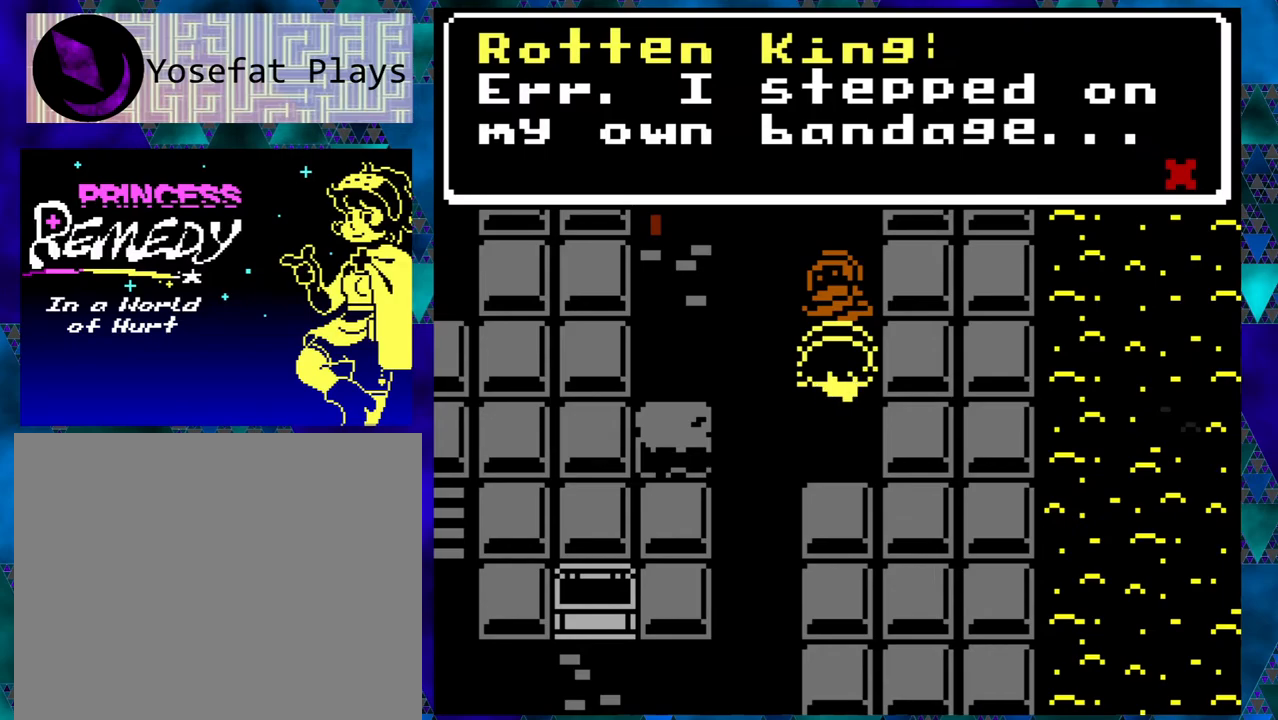
{"buttons": [], "left_stick": "right", "events": []}
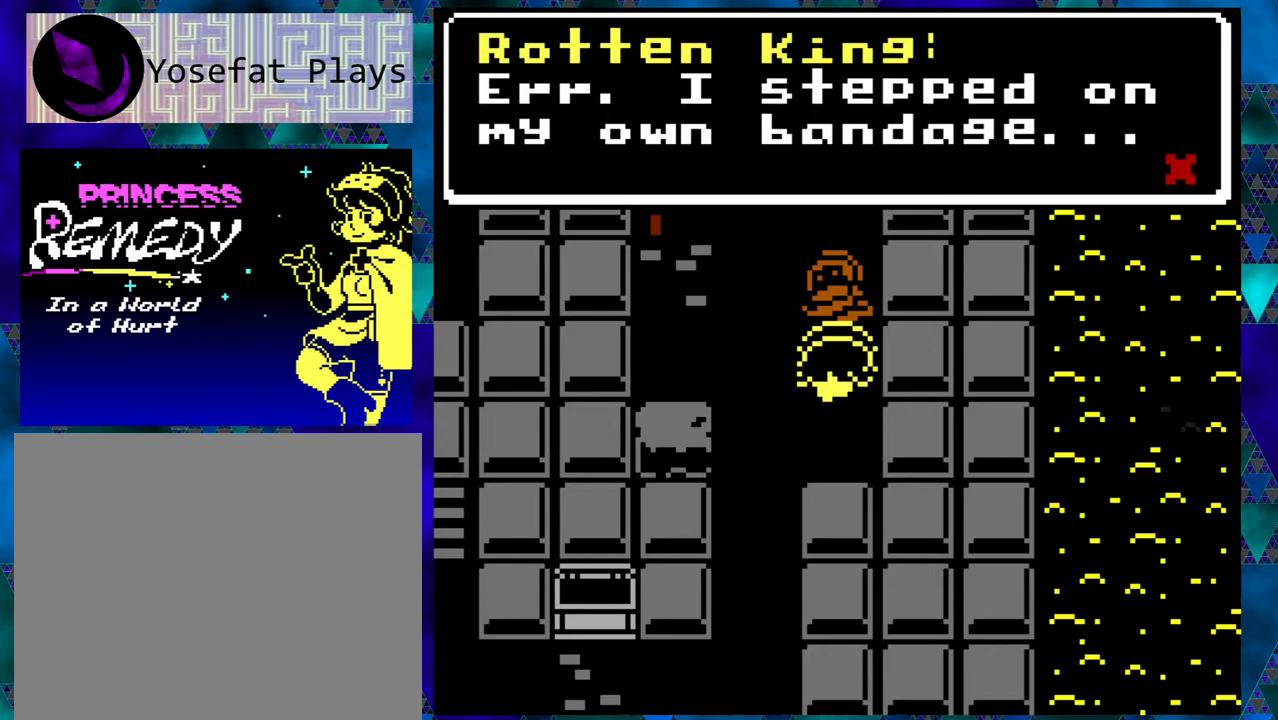
{"buttons": [], "left_stick": "right", "events": []}
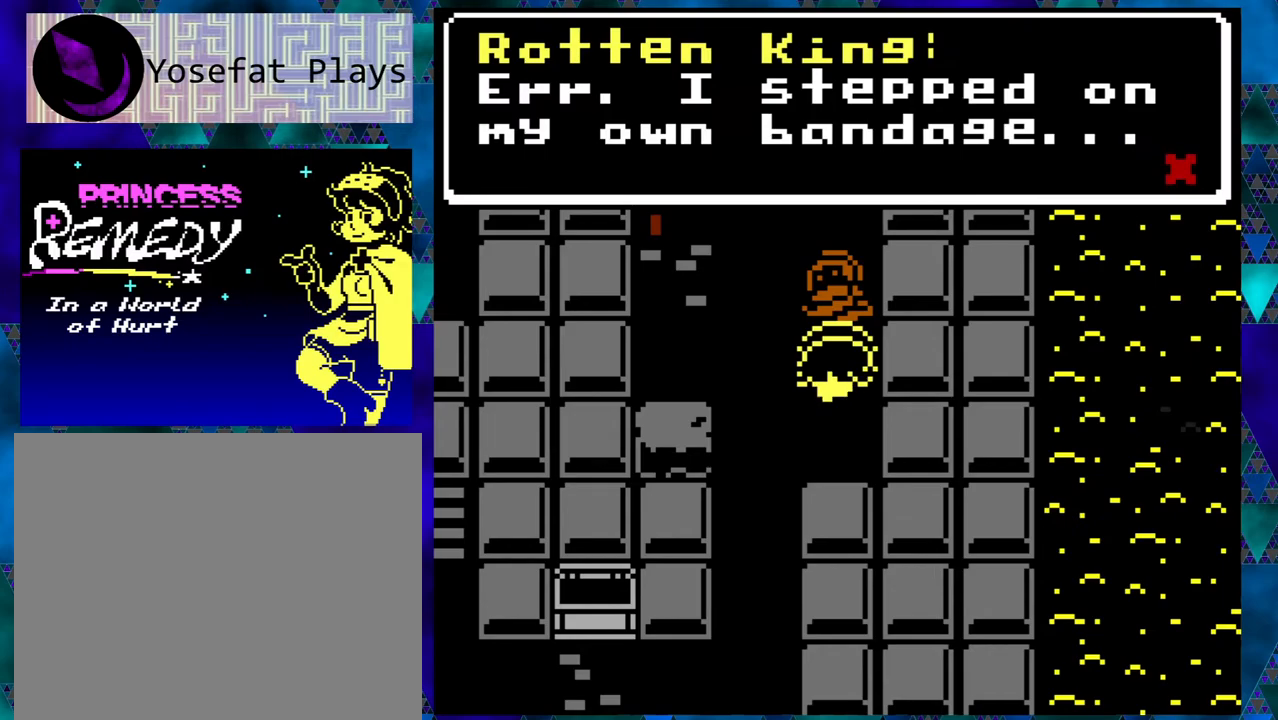
{"buttons": [], "left_stick": "right", "events": []}
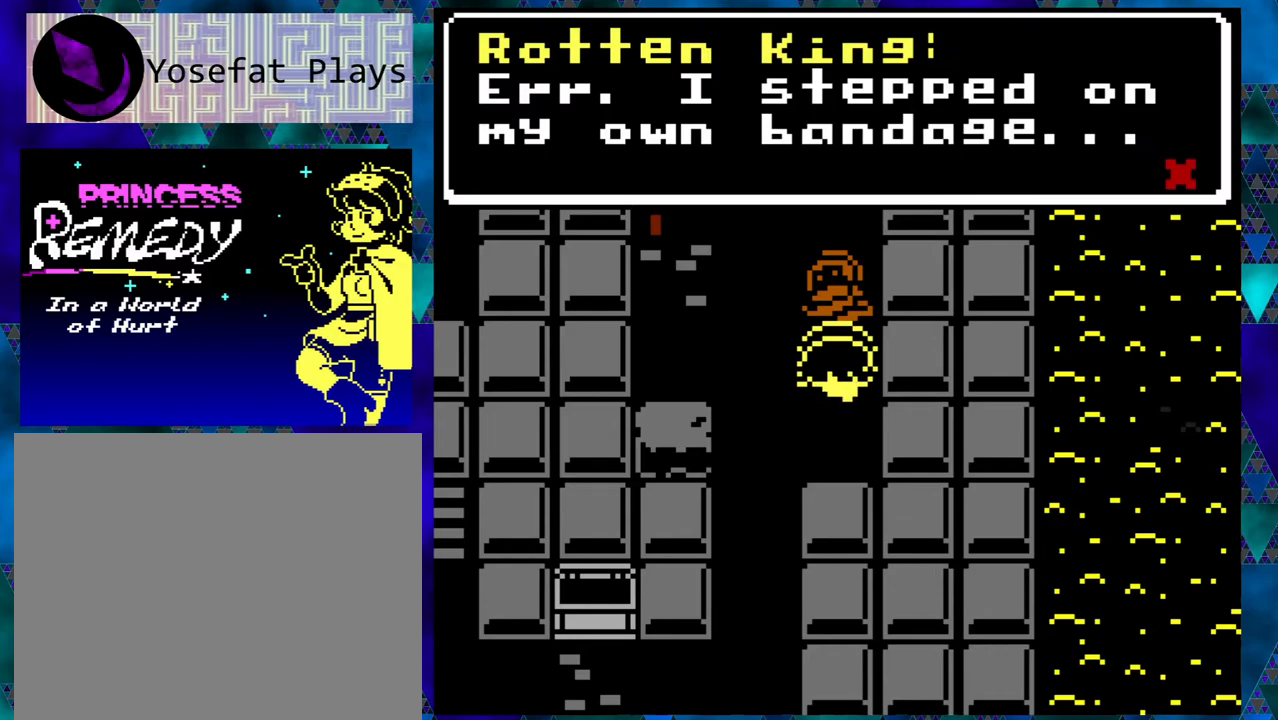
{"buttons": [], "left_stick": "right", "events": [[17, "B", "down"], [100, "B", "up"]]}
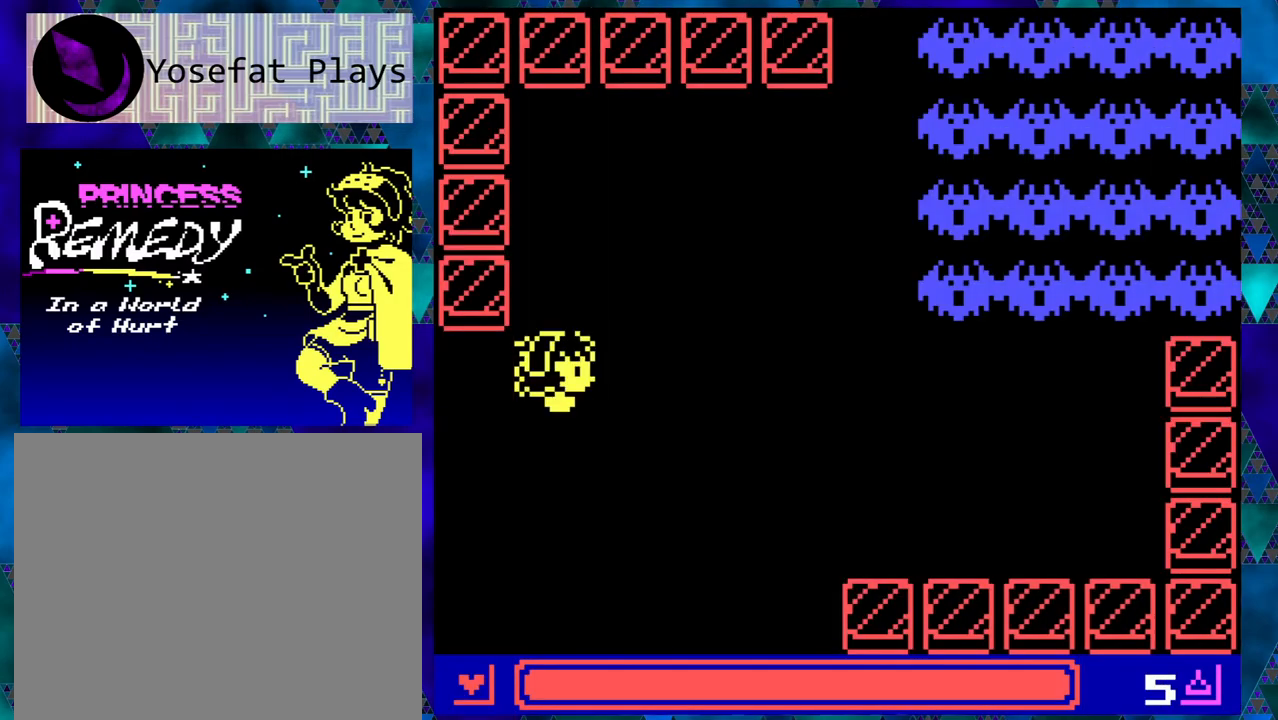
{"buttons": [], "left_stick": "right", "events": []}
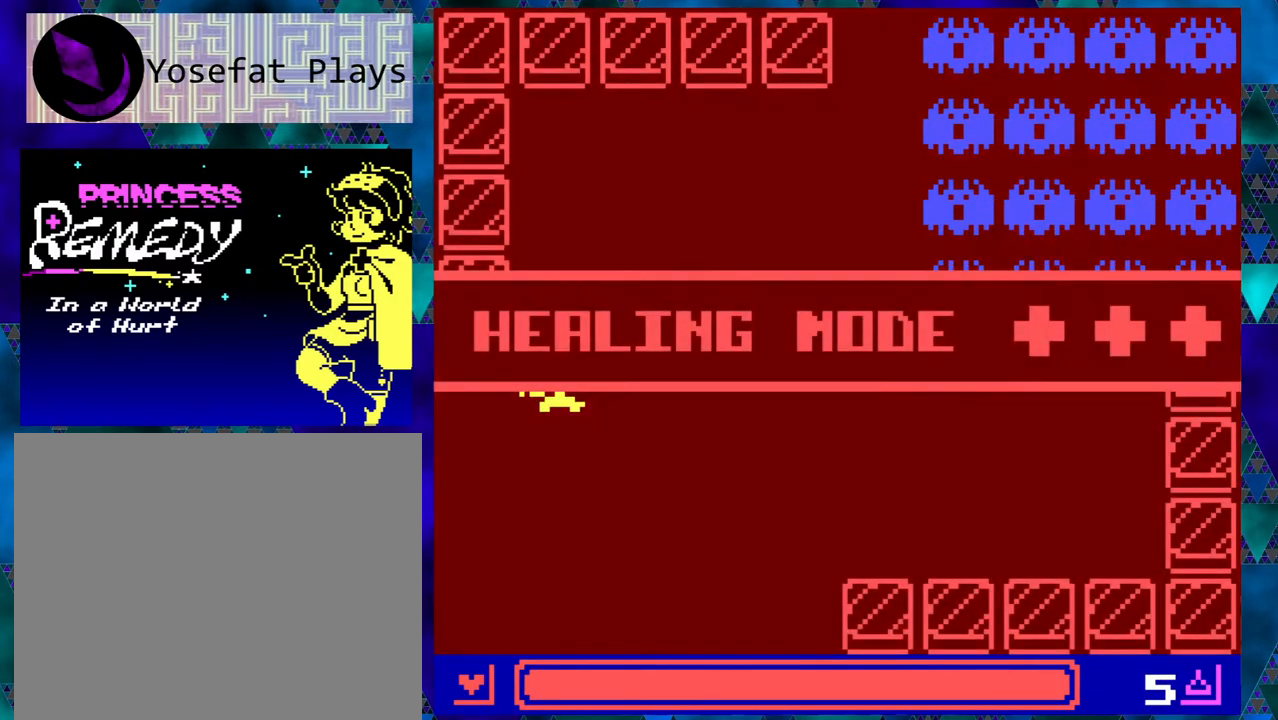
{"buttons": [], "left_stick": "right", "events": []}
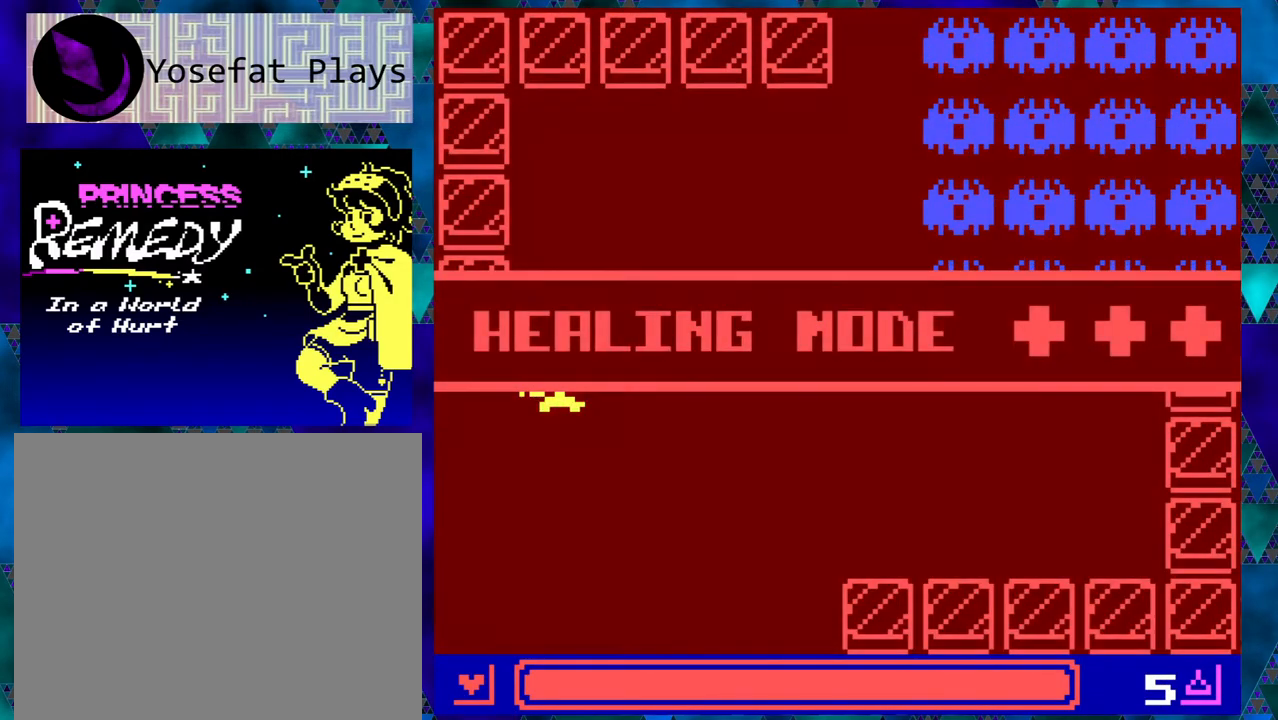
{"buttons": ["DPAD_UP"], "left_stick": "right", "events": [[300, "DPAD_UP", "down"]]}
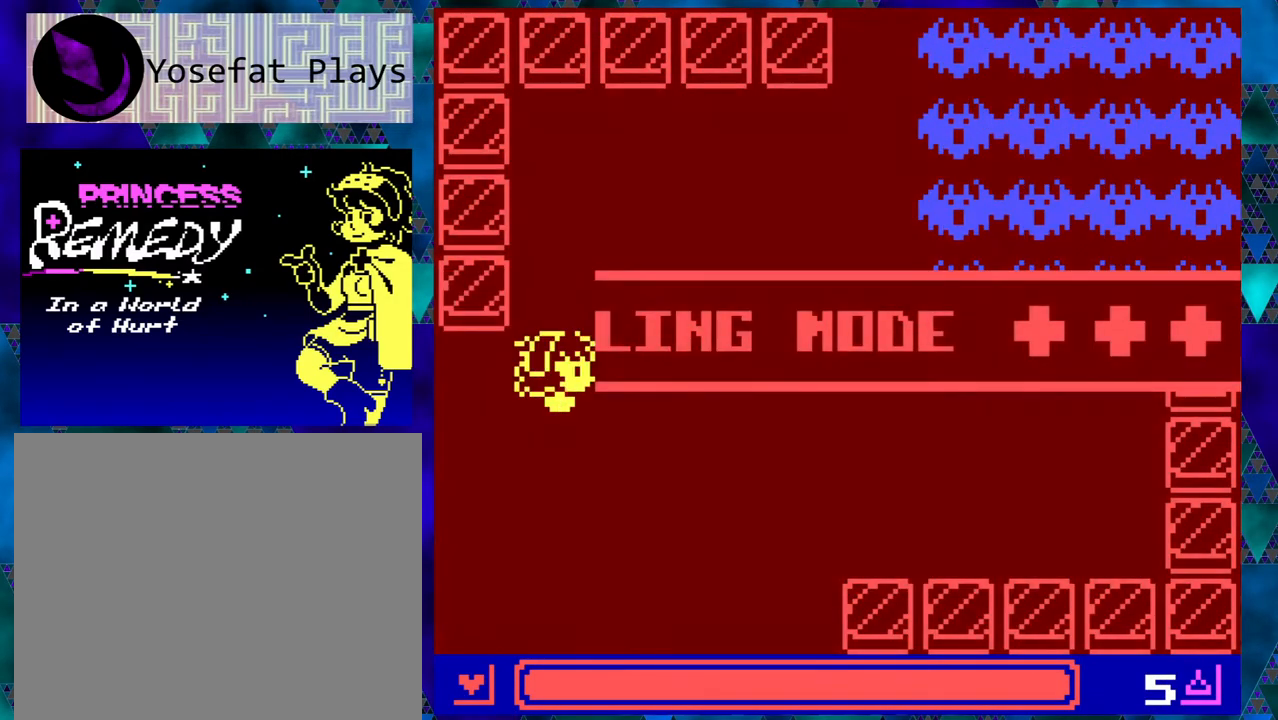
{"buttons": ["DPAD_UP"], "left_stick": "right", "events": []}
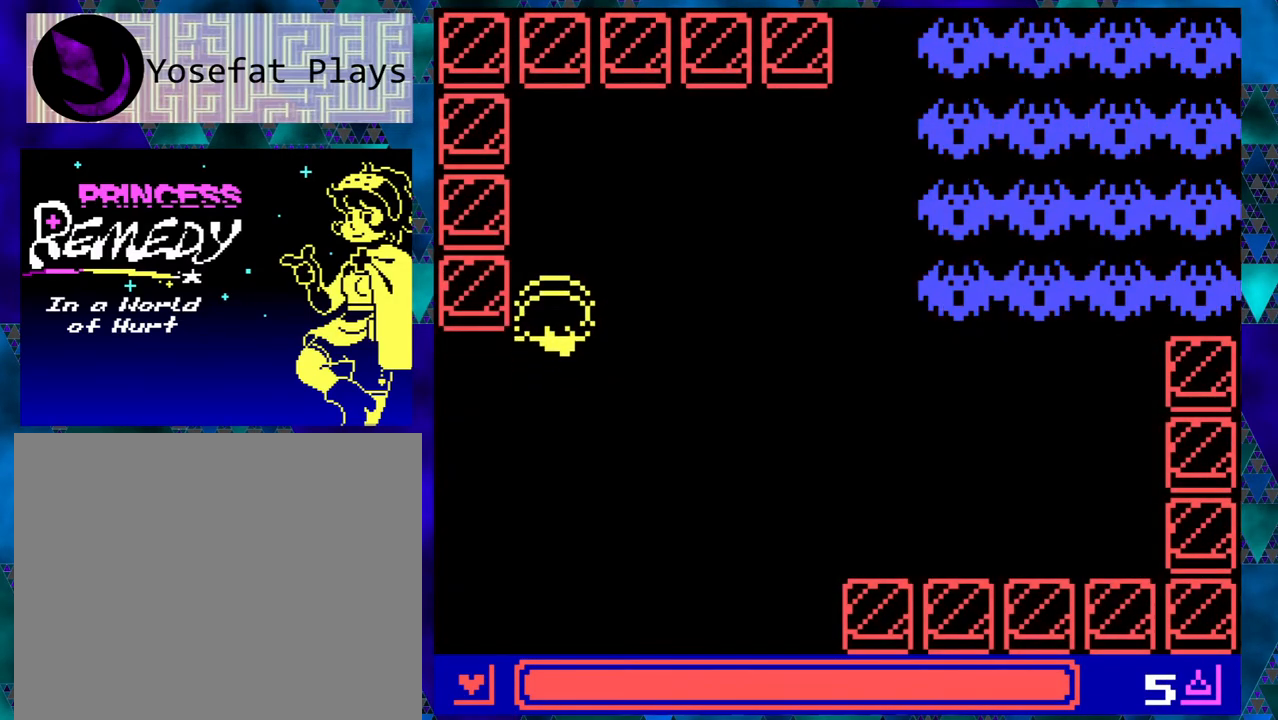
{"buttons": ["B"], "left_stick": "right", "events": [[133, "DPAD_RIGHT", "down"], [250, "DPAD_UP", "up"], [433, "B", "down"], [433, "DPAD_RIGHT", "up"]]}
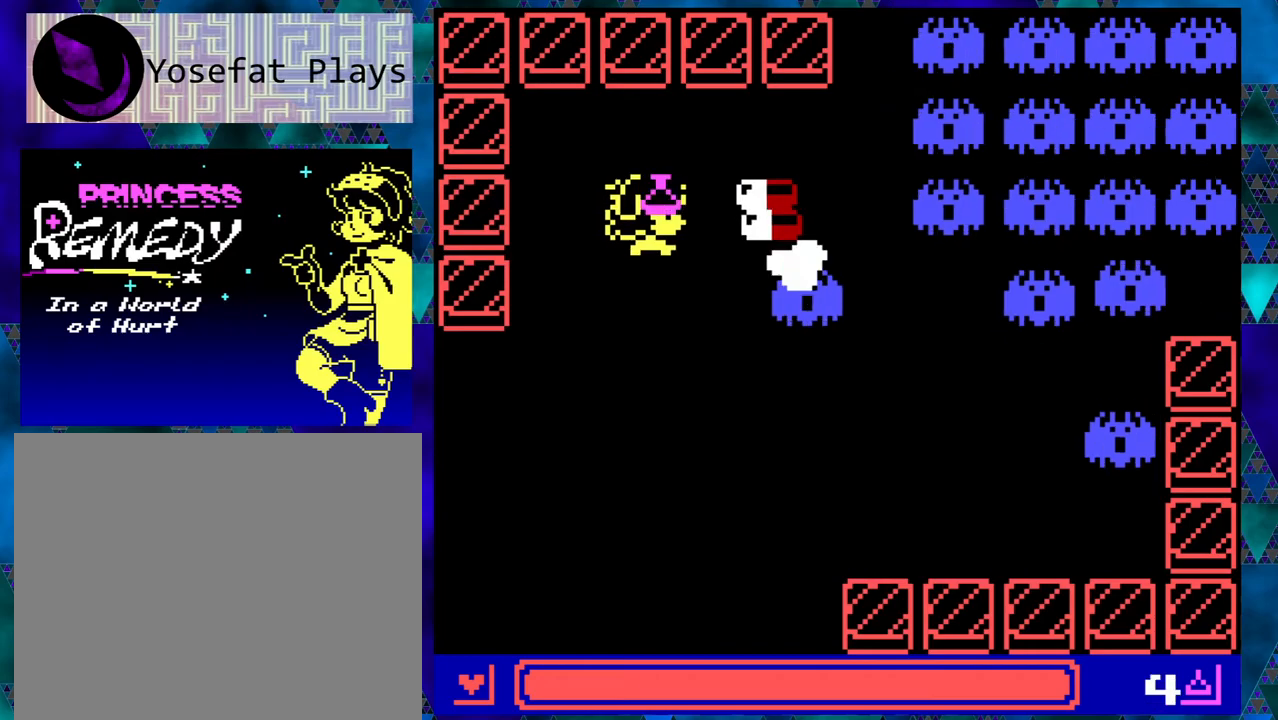
{"buttons": ["B"], "left_stick": "right", "events": [[50, "B", "up"], [100, "B", "down"], [183, "B", "up"], [267, "B", "down"], [350, "B", "up"], [433, "B", "down"]]}
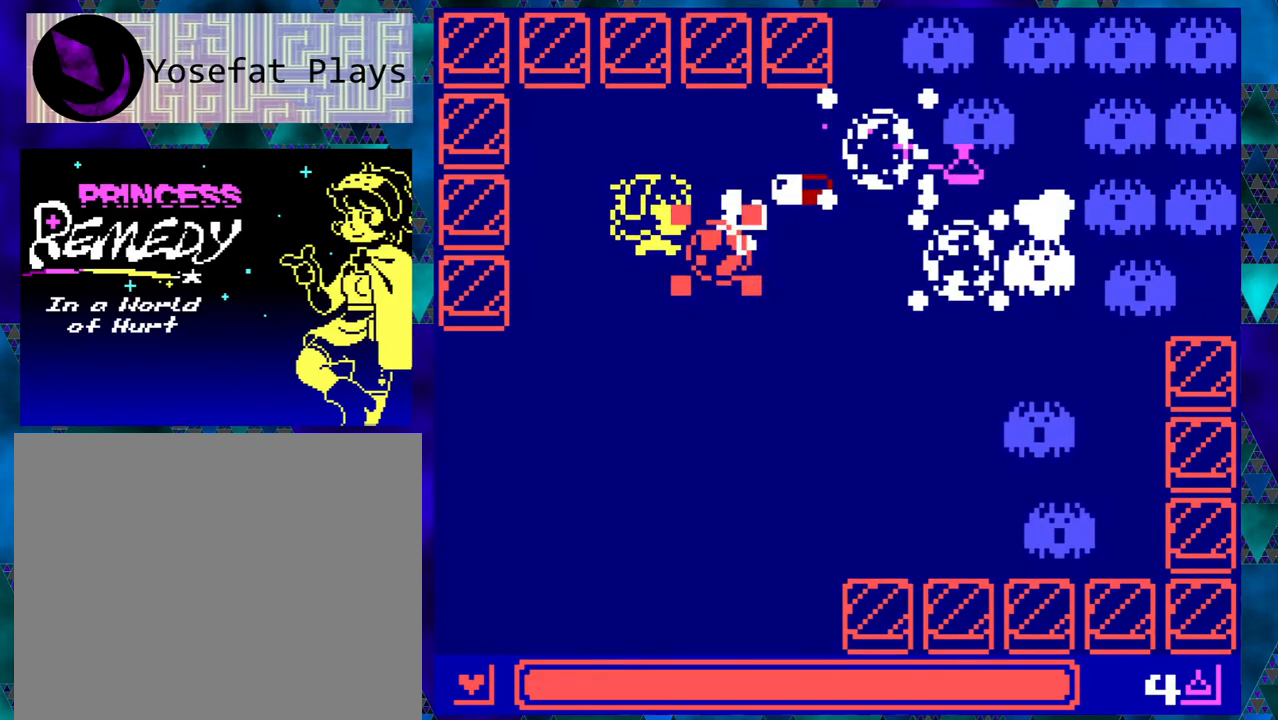
{"buttons": ["DPAD_RIGHT"], "left_stick": "right", "events": [[50, "B", "up"], [100, "B", "down"], [150, "DPAD_UP", "down"], [183, "B", "up"], [433, "DPAD_RIGHT", "down"], [467, "DPAD_UP", "up"]]}
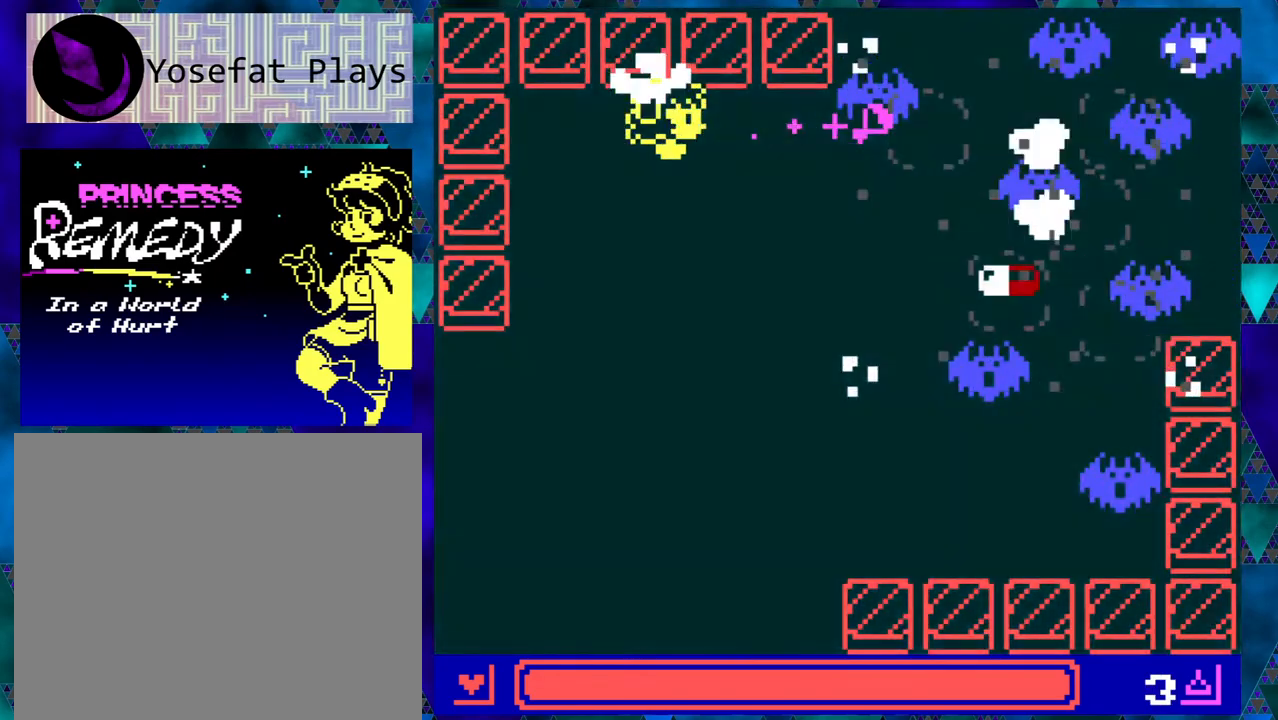
{"buttons": ["B"], "left_stick": "right", "events": [[83, "DPAD_RIGHT", "up"], [117, "B", "down"], [217, "B", "up"], [300, "B", "down"]]}
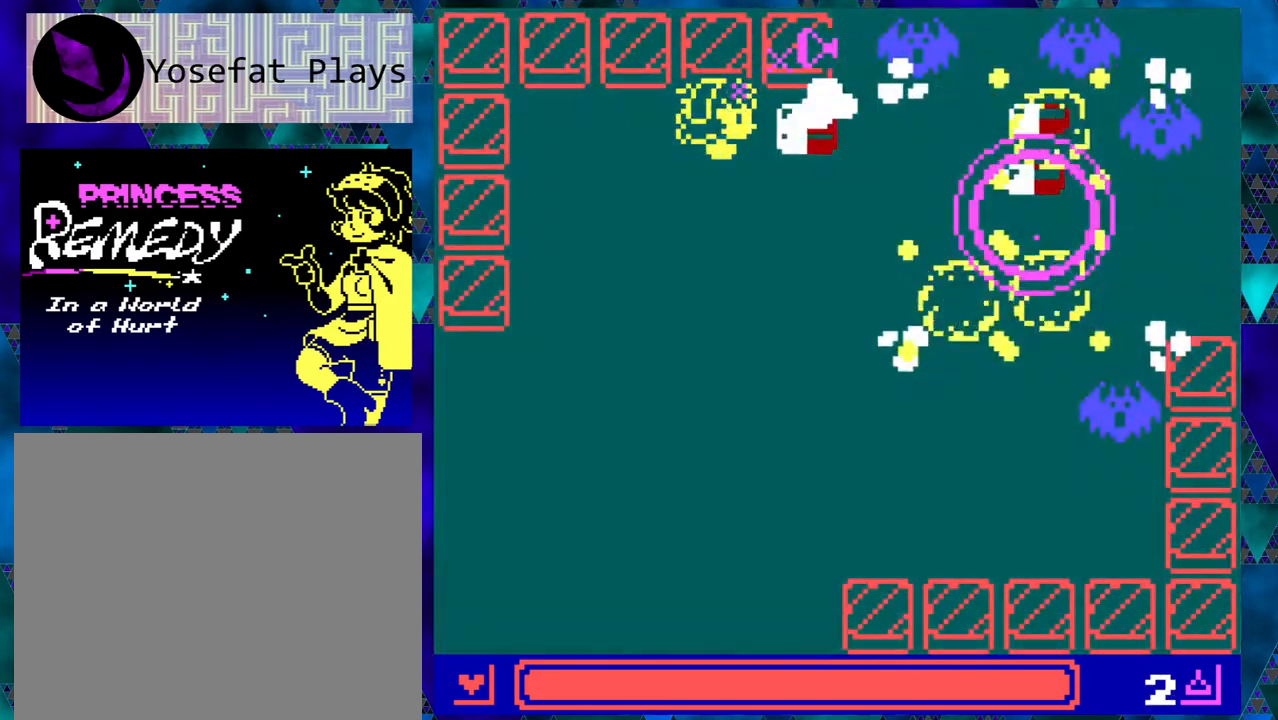
{"buttons": [], "left_stick": "right", "events": [[17, "B", "up"], [67, "B", "down"], [183, "B", "up"], [250, "B", "down"], [333, "B", "up"]]}
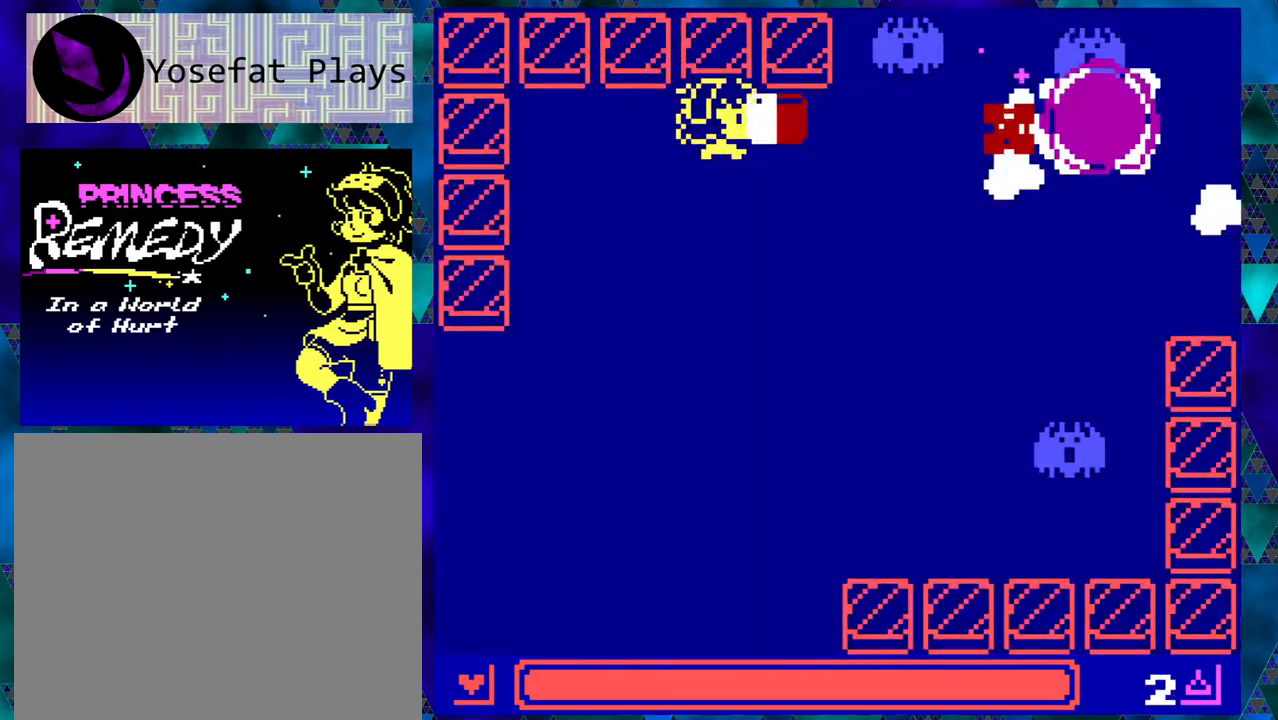
{"buttons": ["DPAD_DOWN", "DPAD_RIGHT"], "left_stick": "right", "events": [[17, "DPAD_DOWN", "down"], [17, "DPAD_LEFT", "down"], [483, "DPAD_LEFT", "up"], [500, "DPAD_RIGHT", "down"]]}
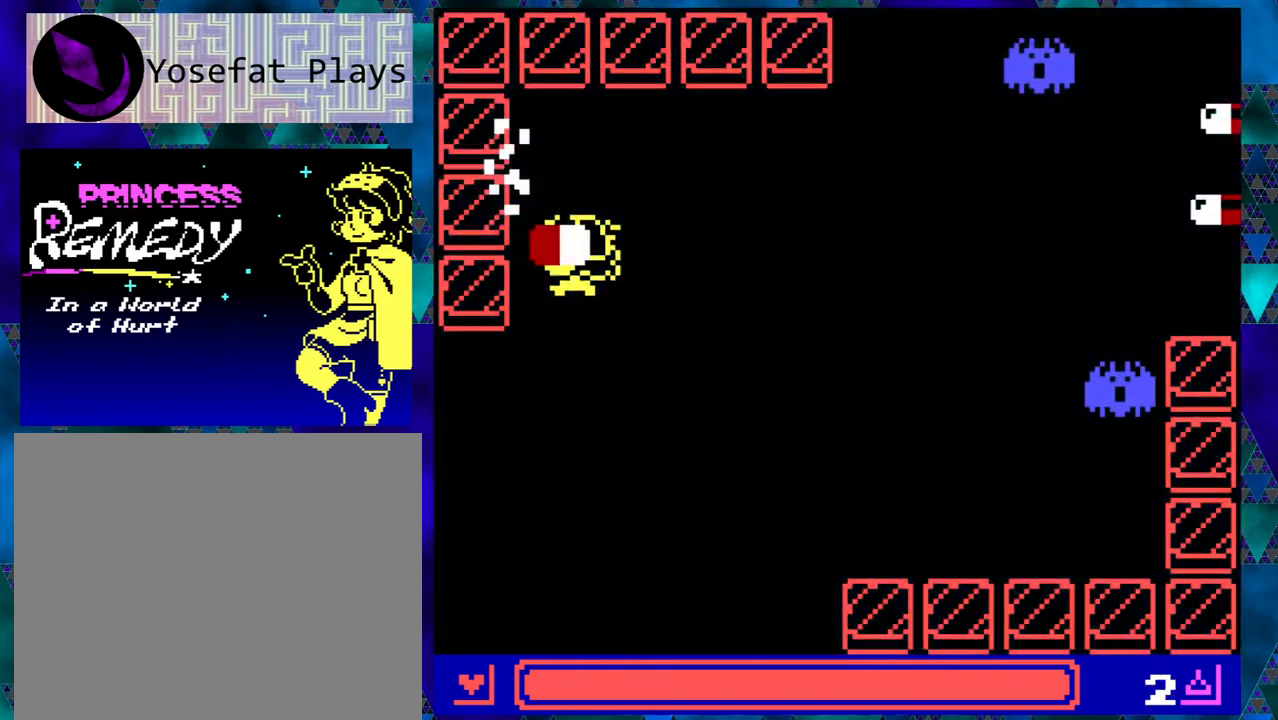
{"buttons": [], "left_stick": "right", "events": [[50, "DPAD_DOWN", "up"], [83, "DPAD_DOWN", "down"], [167, "DPAD_DOWN", "up"], [233, "B", "down"], [283, "DPAD_RIGHT", "up"], [383, "B", "up"]]}
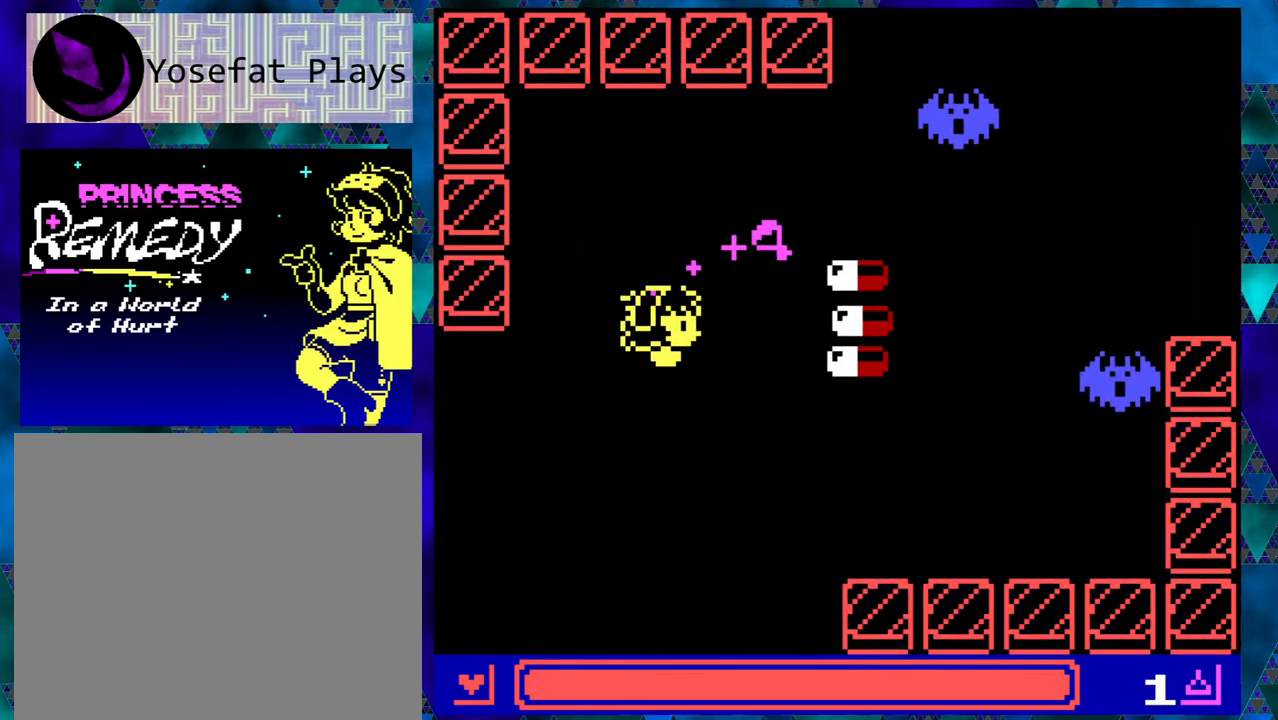
{"buttons": [], "left_stick": "right", "events": [[200, "left_stick", "center"], [283, "left_stick", "right"]]}
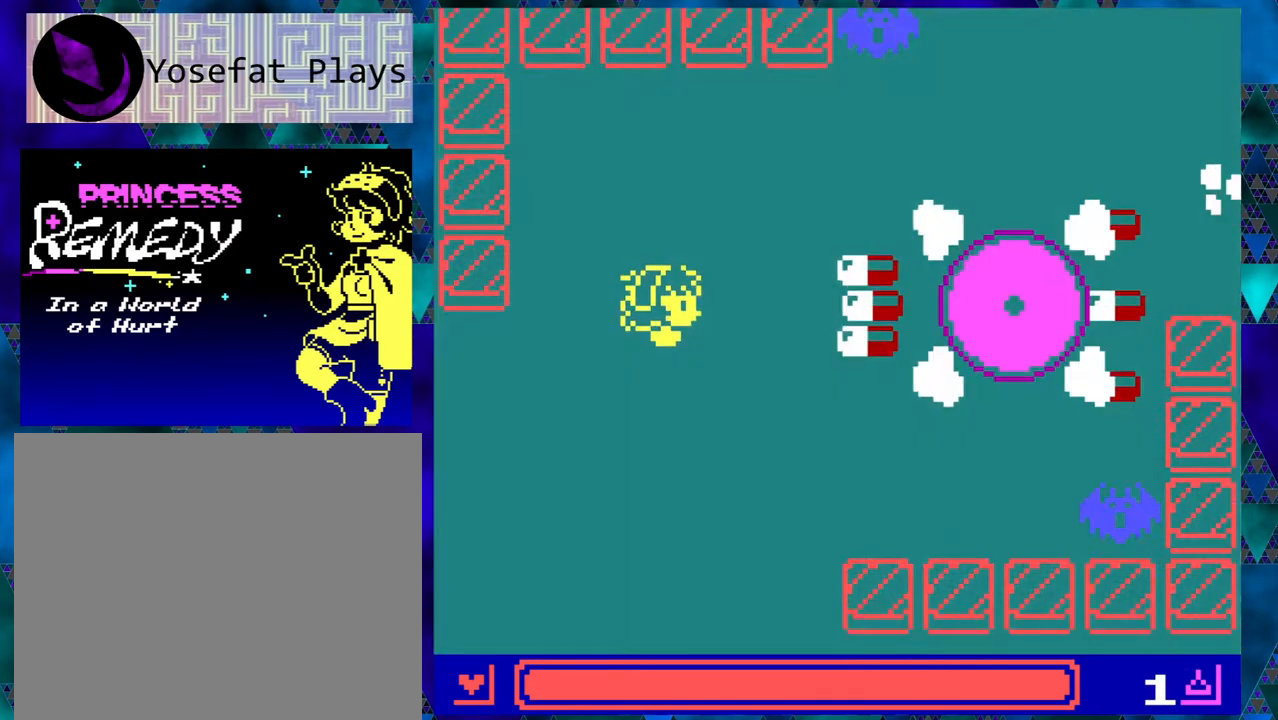
{"buttons": ["DPAD_RIGHT"], "left_stick": "right", "events": [[150, "DPAD_DOWN", "down"], [500, "DPAD_DOWN", "up"], [500, "DPAD_RIGHT", "down"]]}
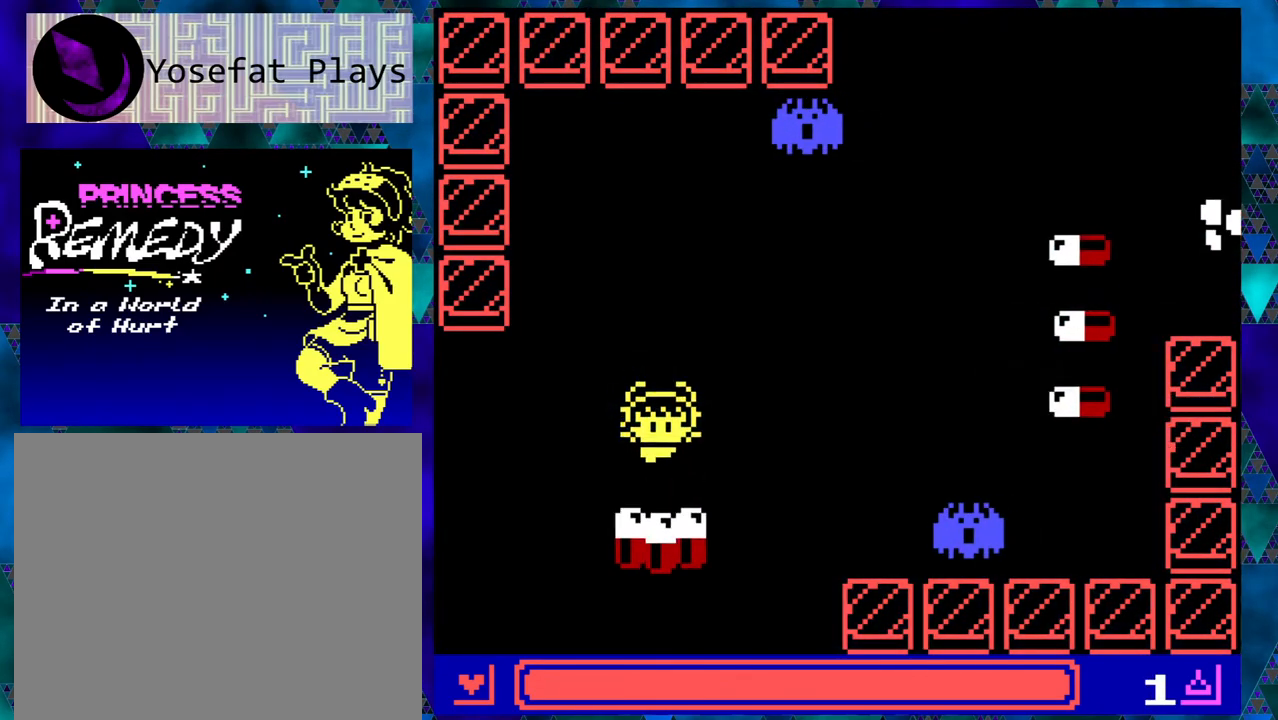
{"buttons": ["DPAD_UP", "DPAD_LEFT"], "left_stick": "right", "events": [[33, "DPAD_UP", "down"], [117, "DPAD_RIGHT", "up"], [200, "DPAD_LEFT", "down"]]}
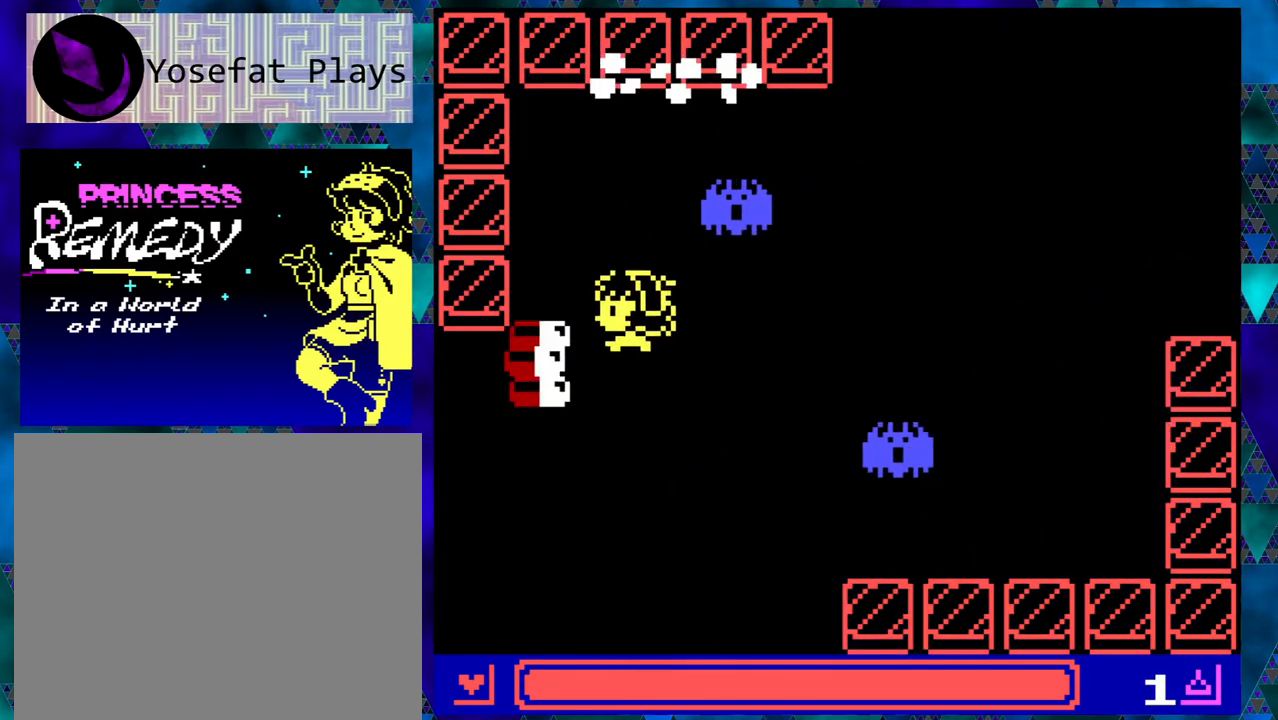
{"buttons": [], "left_stick": "right", "events": [[17, "left_stick", "center"], [100, "DPAD_LEFT", "up"], [100, "left_stick", "right"], [133, "DPAD_RIGHT", "down"], [133, "DPAD_UP", "up"], [233, "DPAD_RIGHT", "up"]]}
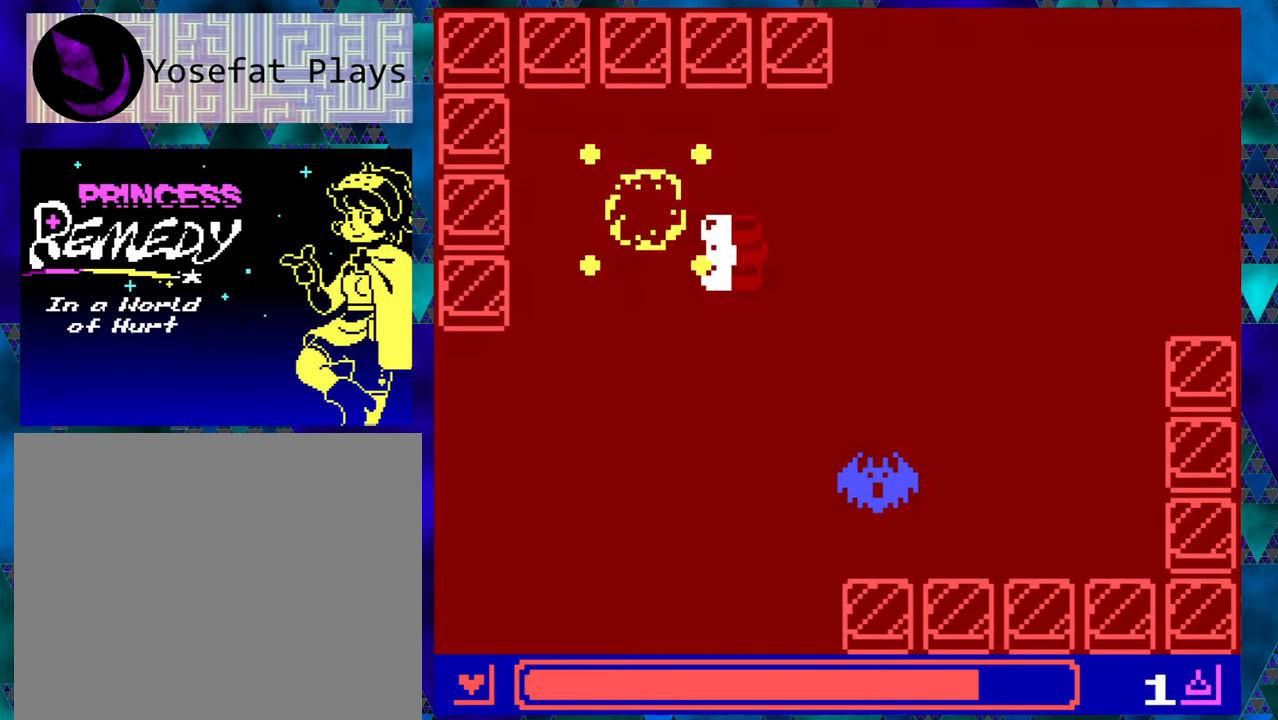
{"buttons": [], "left_stick": "right", "events": [[383, "left_stick", "center"], [483, "left_stick", "right"]]}
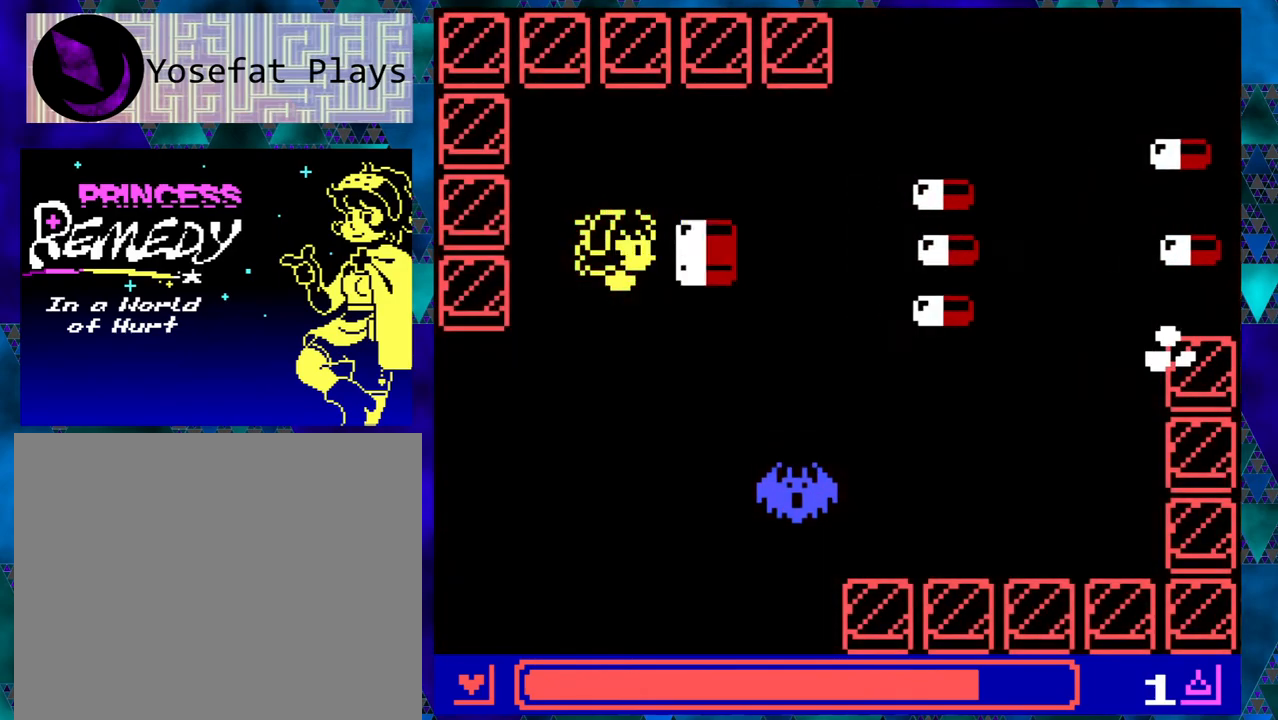
{"buttons": ["DPAD_UP", "DPAD_RIGHT"], "left_stick": "right", "events": [[83, "DPAD_RIGHT", "down"], [117, "DPAD_UP", "down"], [150, "DPAD_RIGHT", "up"], [233, "DPAD_RIGHT", "down"]]}
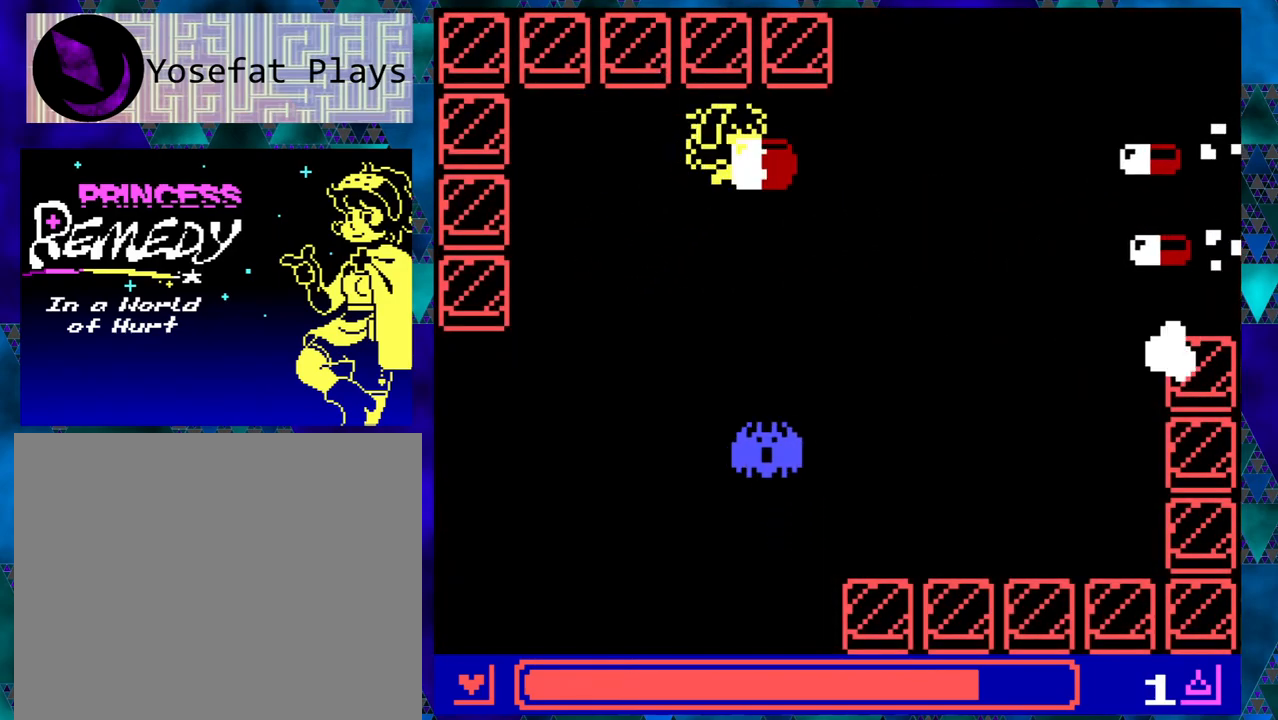
{"buttons": [], "left_stick": "right", "events": [[67, "DPAD_DOWN", "down"], [67, "DPAD_UP", "up"], [100, "DPAD_RIGHT", "up"], [217, "DPAD_DOWN", "up"]]}
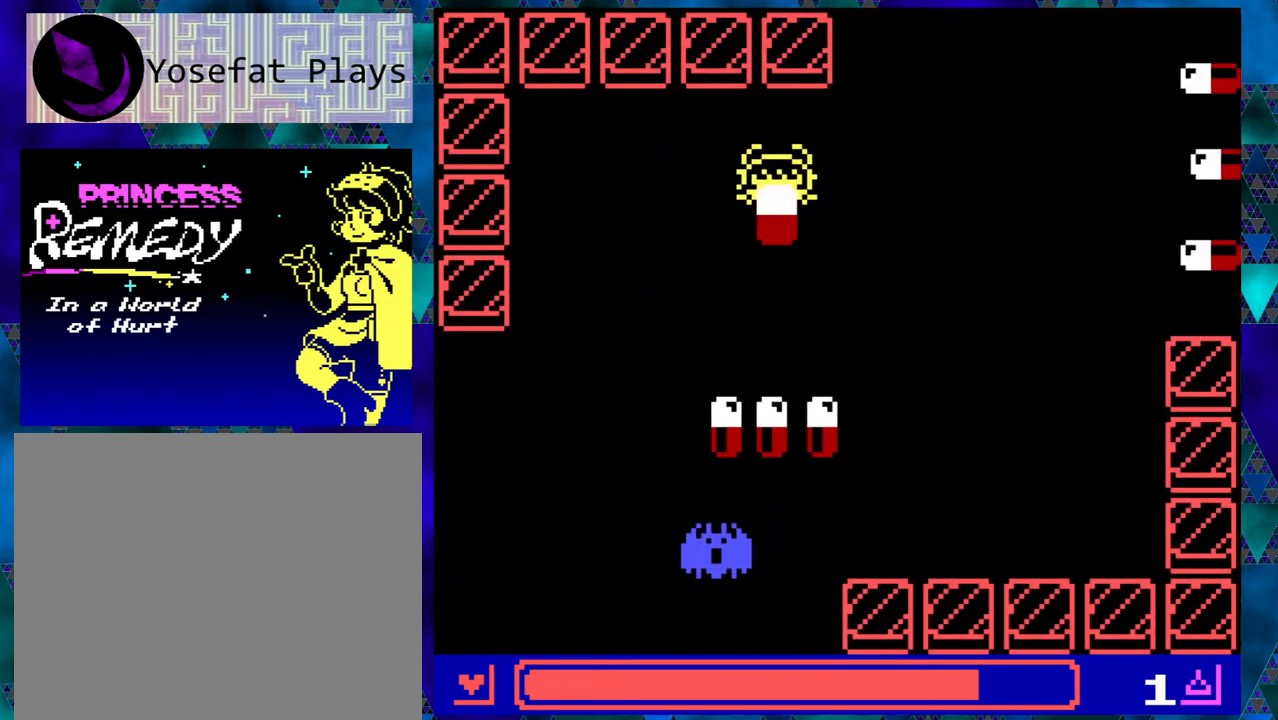
{"buttons": [], "left_stick": "right", "events": [[50, "B", "down"], [200, "B", "up"]]}
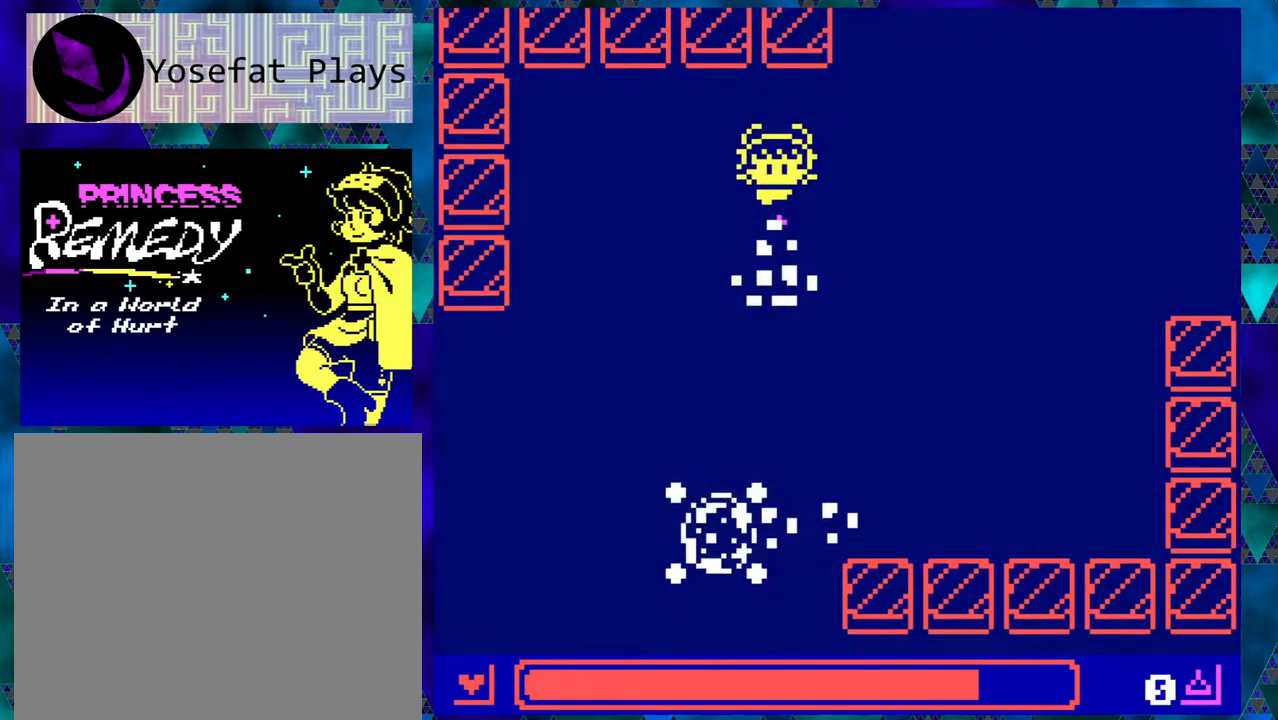
{"buttons": [], "left_stick": "right", "events": []}
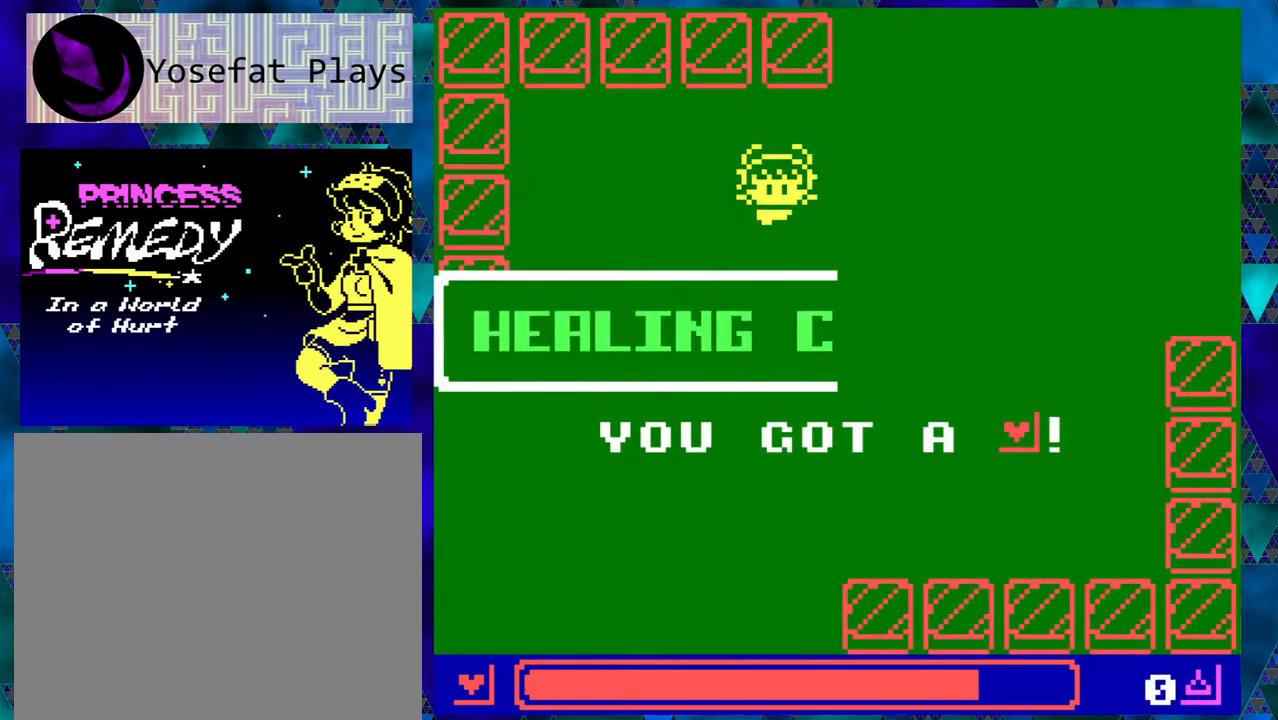
{"buttons": [], "left_stick": "right", "events": []}
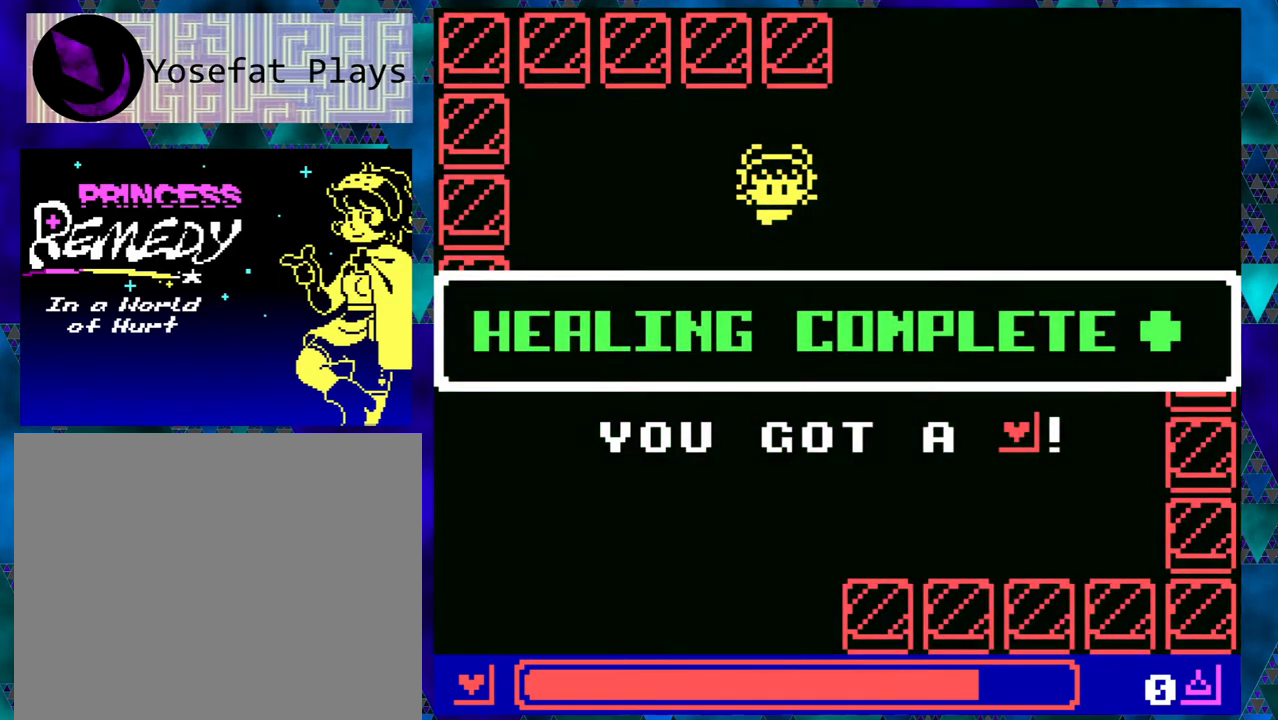
{"buttons": [], "left_stick": "right", "events": [[100, "B", "down"], [217, "B", "up"]]}
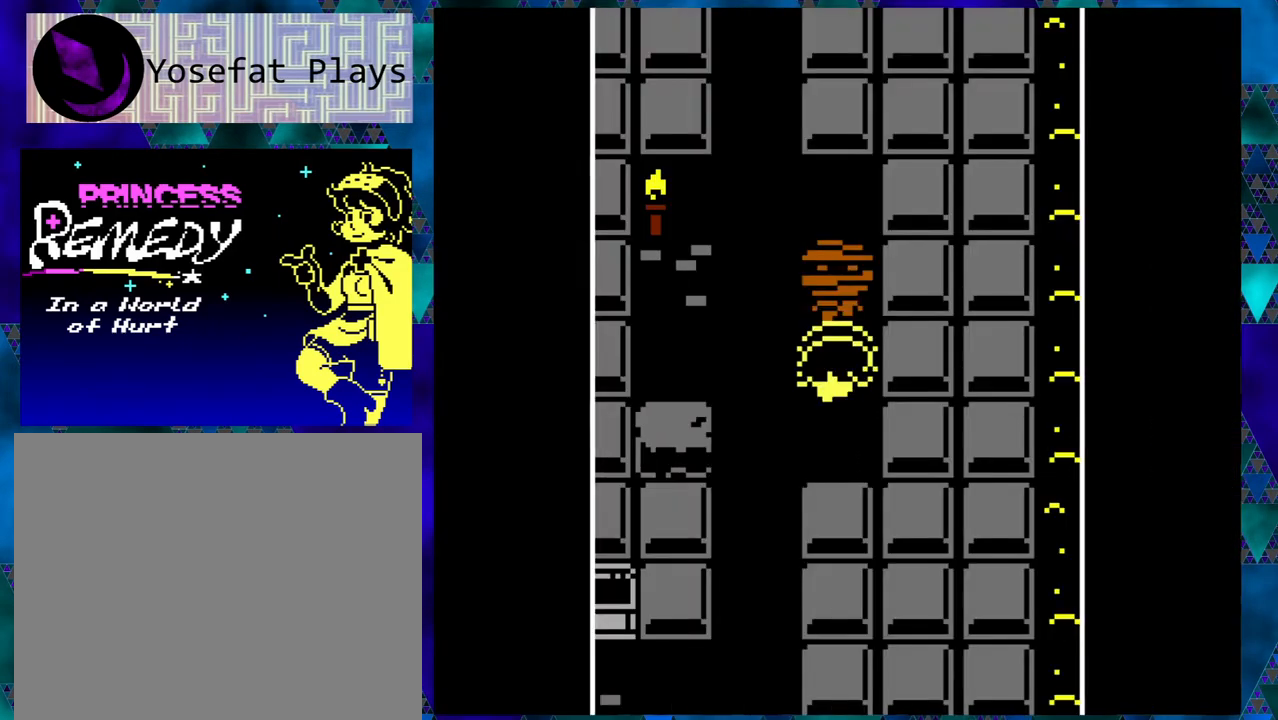
{"buttons": [], "left_stick": "right", "events": []}